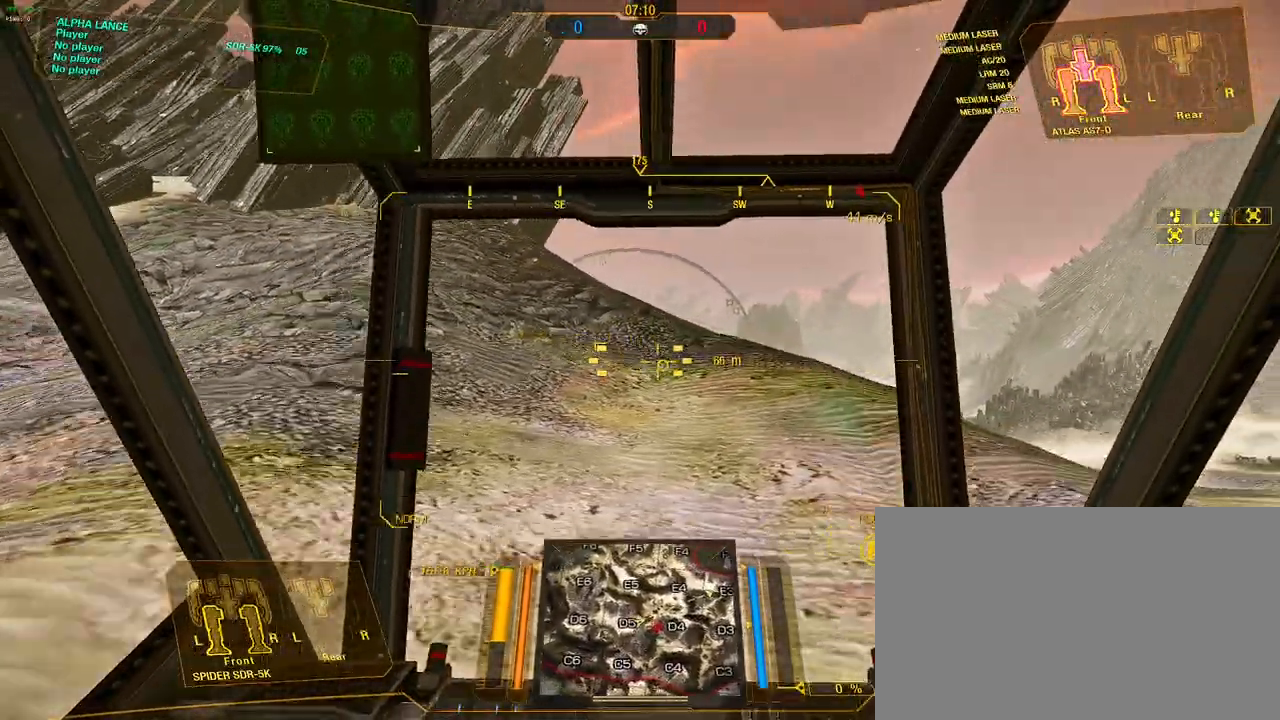
Gameplay with keyboard and mouse; each line is a JSON object with the keys and mouse buttons held at the frame after it. "events" lists presses ("down") and releases ("up") of "1", "2", "3", "4", "5", "a", "alt", "c", "caps_lock", "ctrl", "d", "e", "f", "g", "q", "r", "s", "shift", "space", "t", "tab", "v", "w", "x", "z", "mouse_left", "mouse_wheel" and "mouse_right" between this image and that frame as [ms after this image, input, new state], when the widget could be followed in between. "mouse_left", "mouse_wheel", "mouse_right" = the "left", "wheel", "right" buttons of the "mouse" list. No other keys are recorded. "wheel" means that the mouse wheel is clicked or scrolled. Not read: mouse_move.
{"keys": ["a", "w"], "mouse": [], "events": [[500, "a", "down"]]}
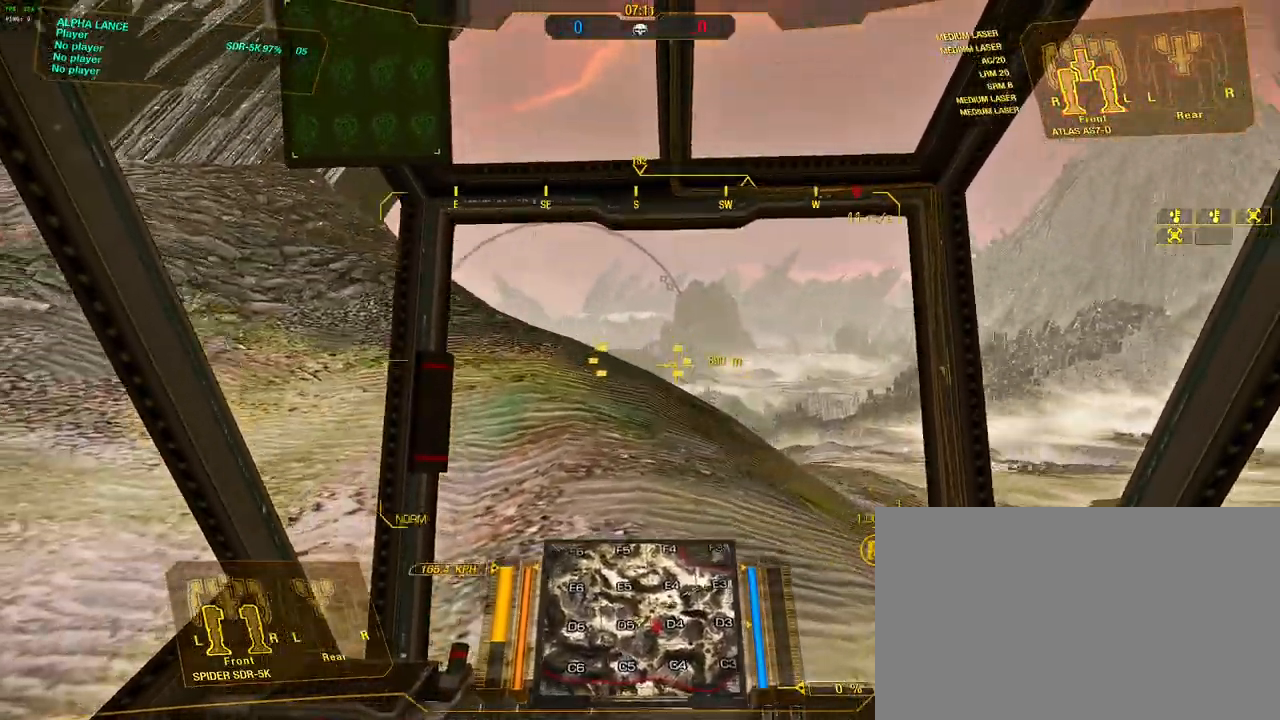
{"keys": ["w"], "mouse": [], "events": [[333, "a", "up"]]}
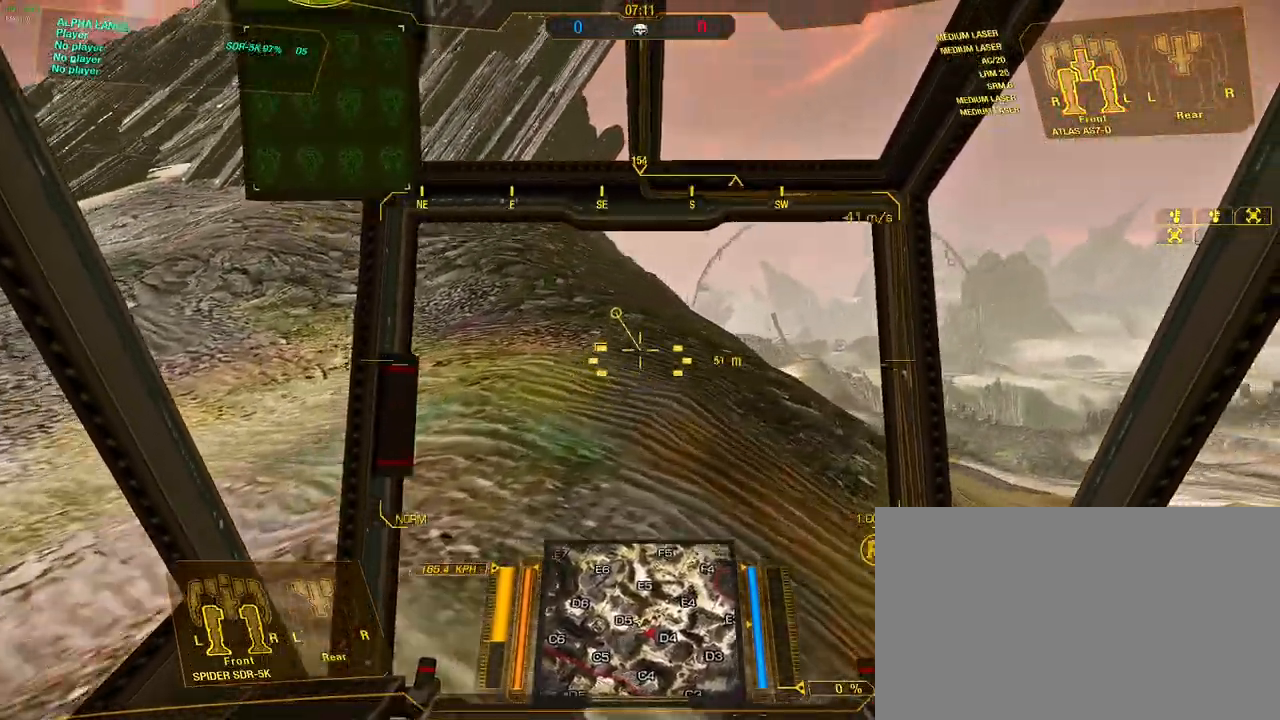
{"keys": ["w"], "mouse": [], "events": [[300, "a", "down"], [433, "a", "up"]]}
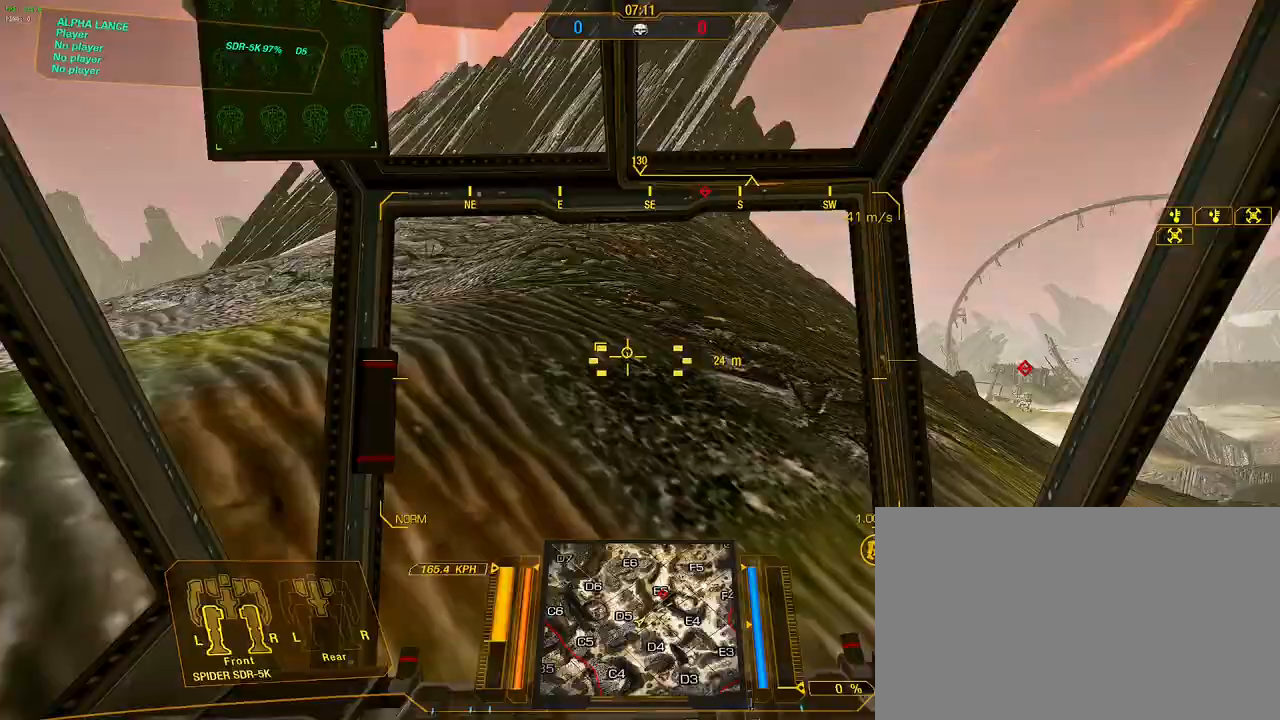
{"keys": ["a", "w"], "mouse": [], "events": [[367, "a", "down"]]}
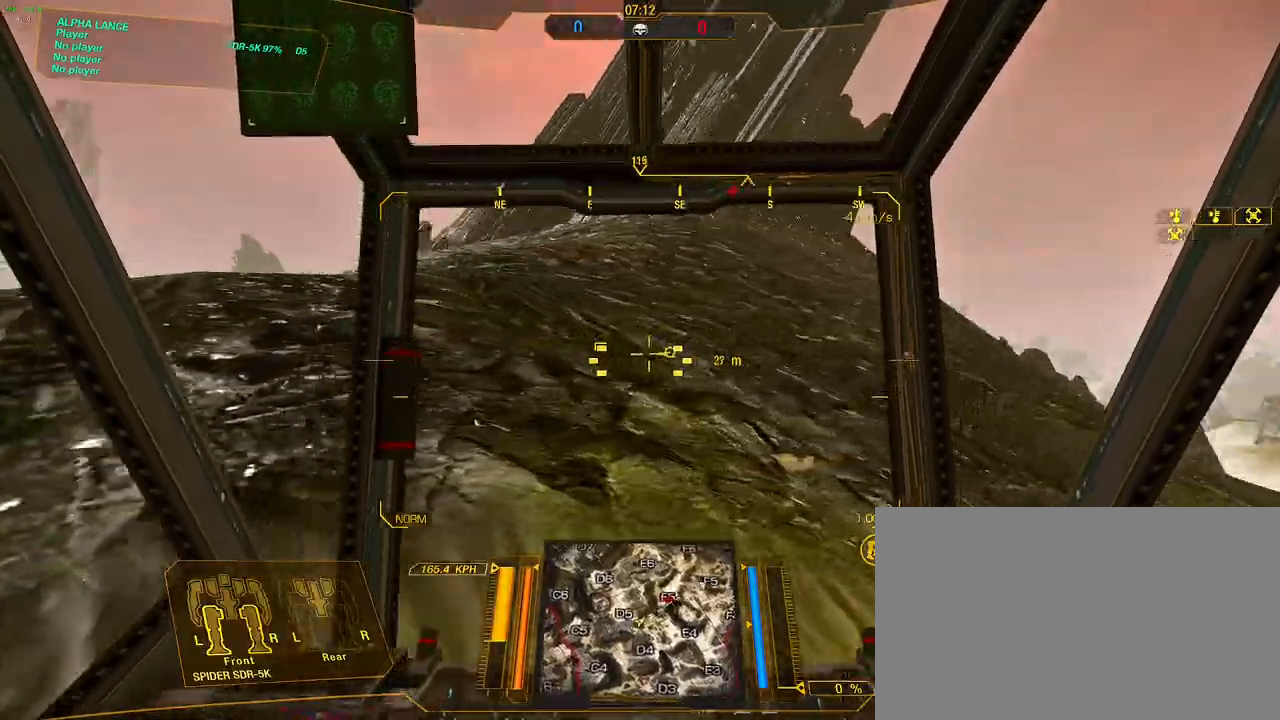
{"keys": ["w"], "mouse": [], "events": [[100, "a", "up"]]}
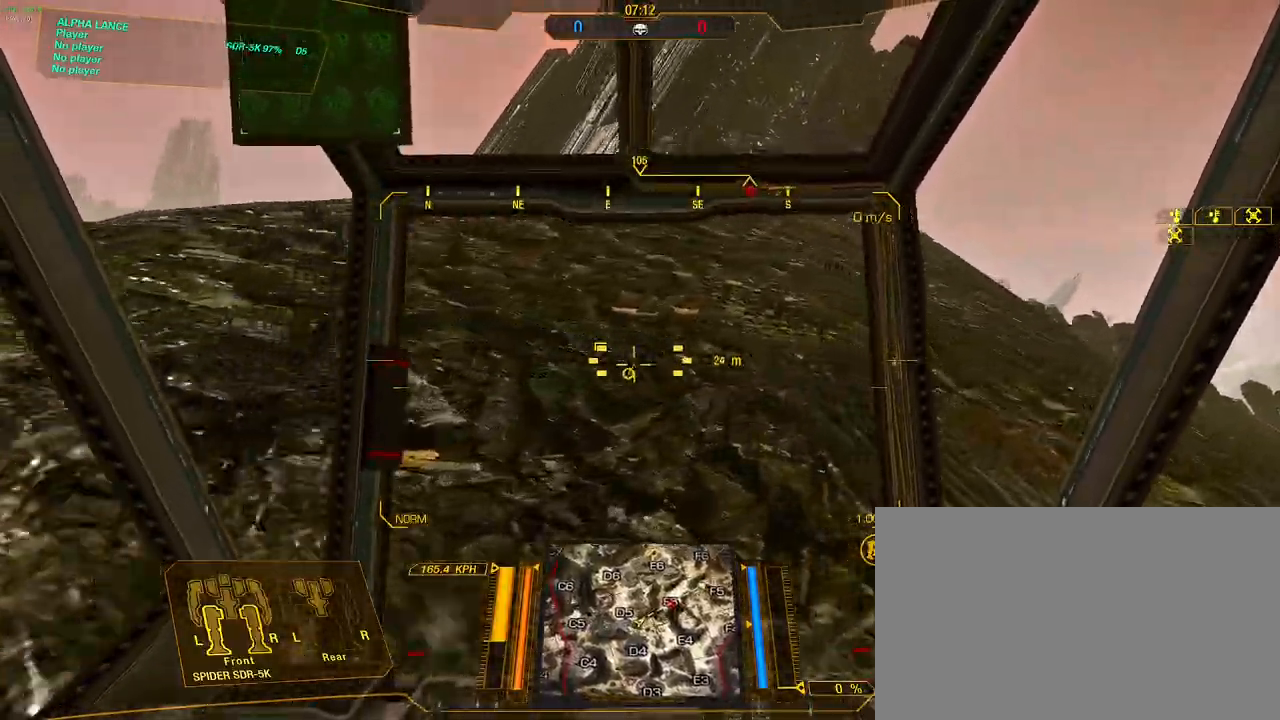
{"keys": ["a", "w"], "mouse": [], "events": [[67, "a", "down"], [250, "a", "up"], [433, "a", "down"]]}
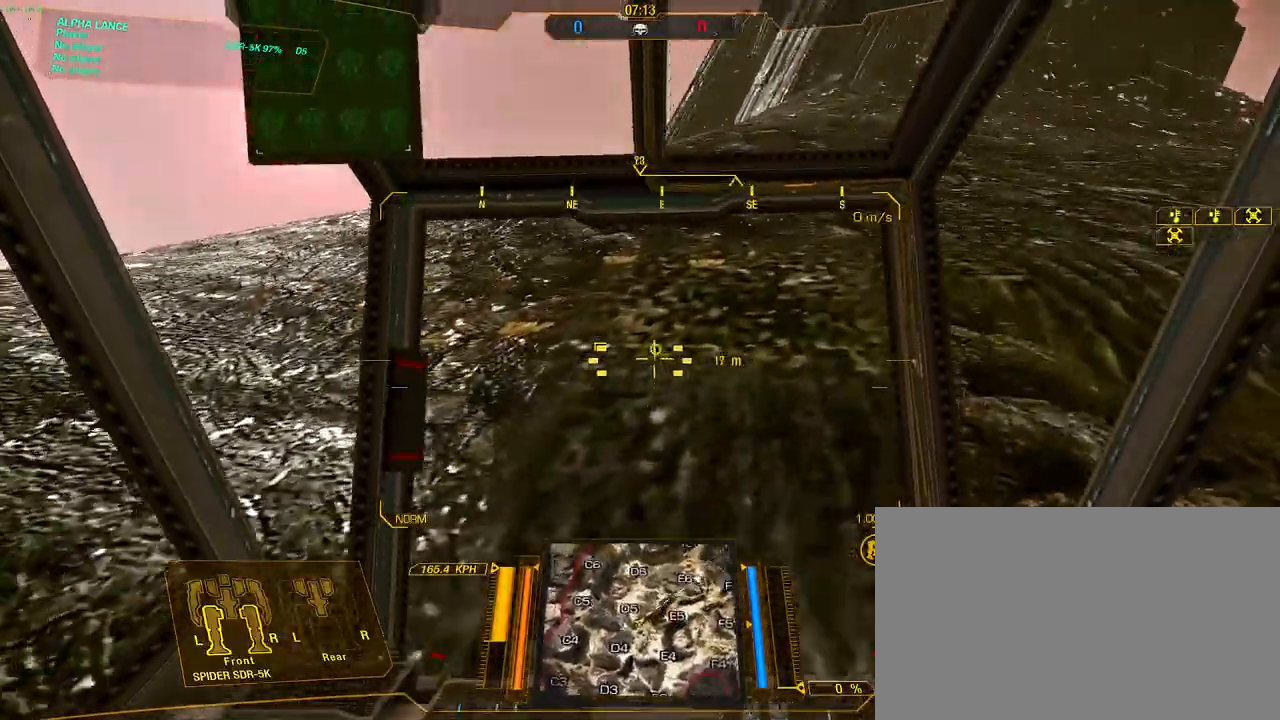
{"keys": ["a", "w"], "mouse": [], "events": []}
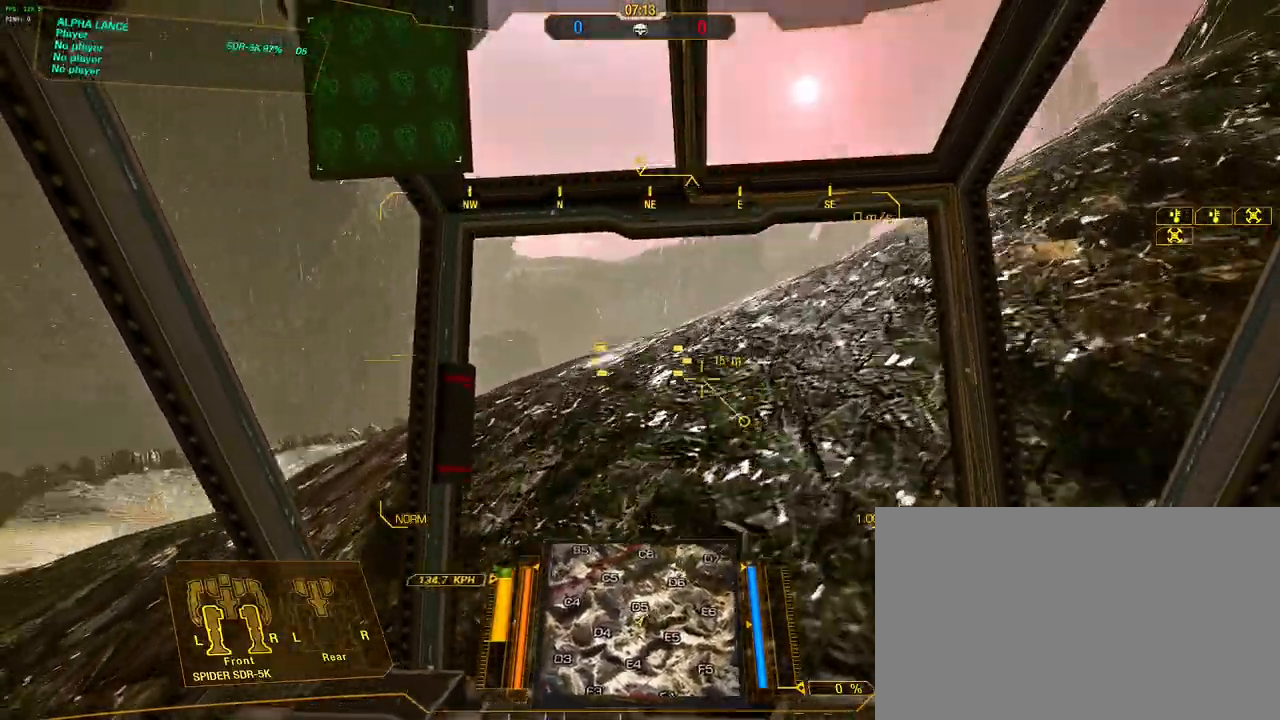
{"keys": ["w"], "mouse": [], "events": [[317, "space", "down"], [367, "a", "up"], [467, "space", "up"]]}
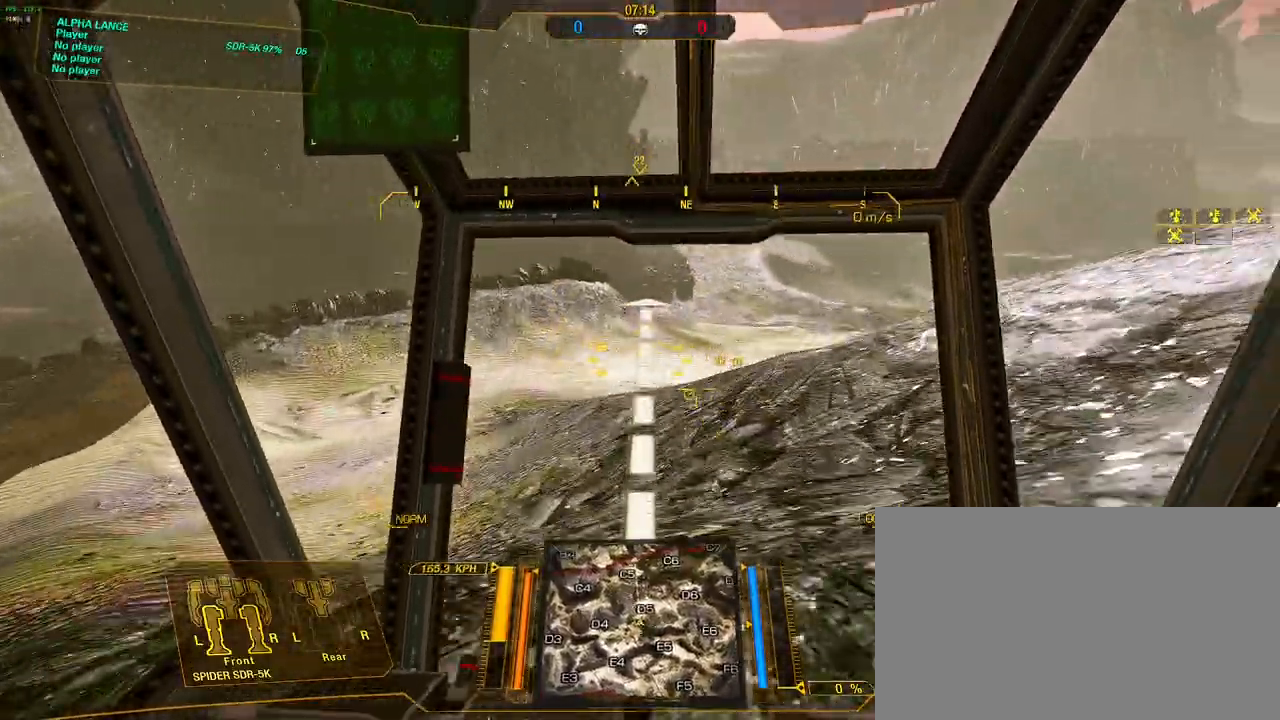
{"keys": ["space", "w"], "mouse": [], "events": [[383, "space", "down"]]}
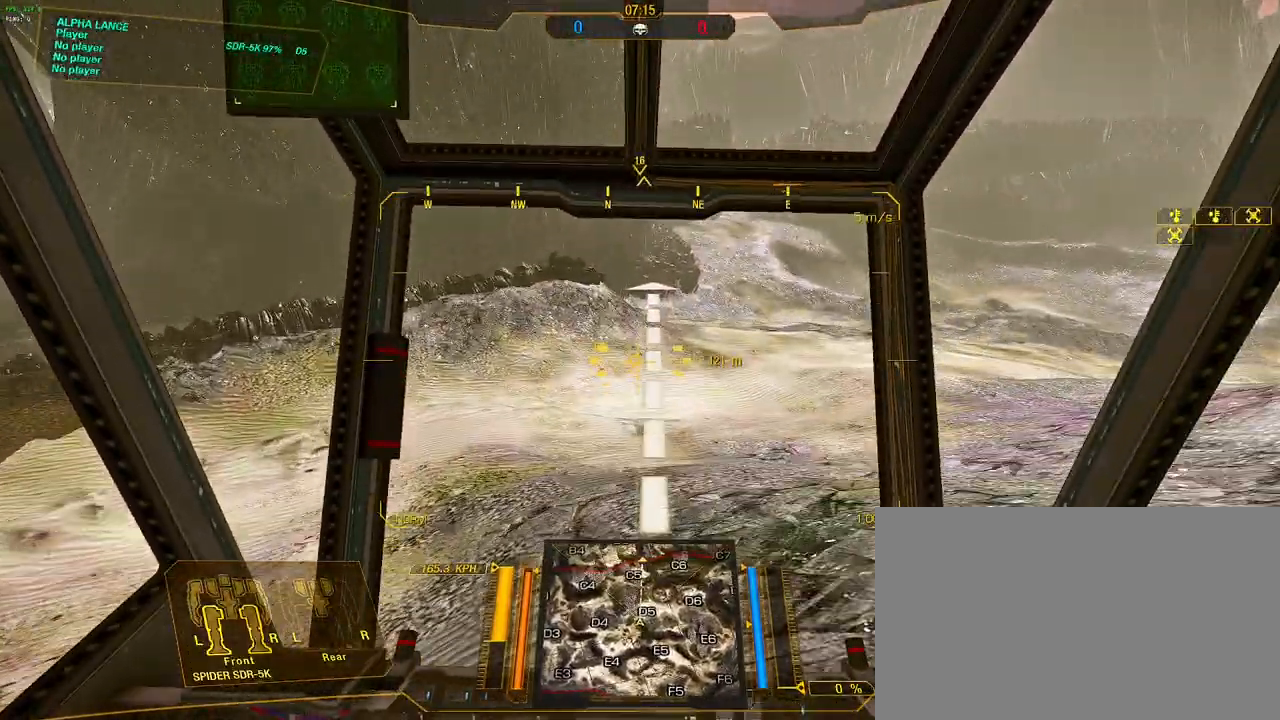
{"keys": ["space", "w"], "mouse": [], "events": [[33, "space", "up"], [500, "space", "down"]]}
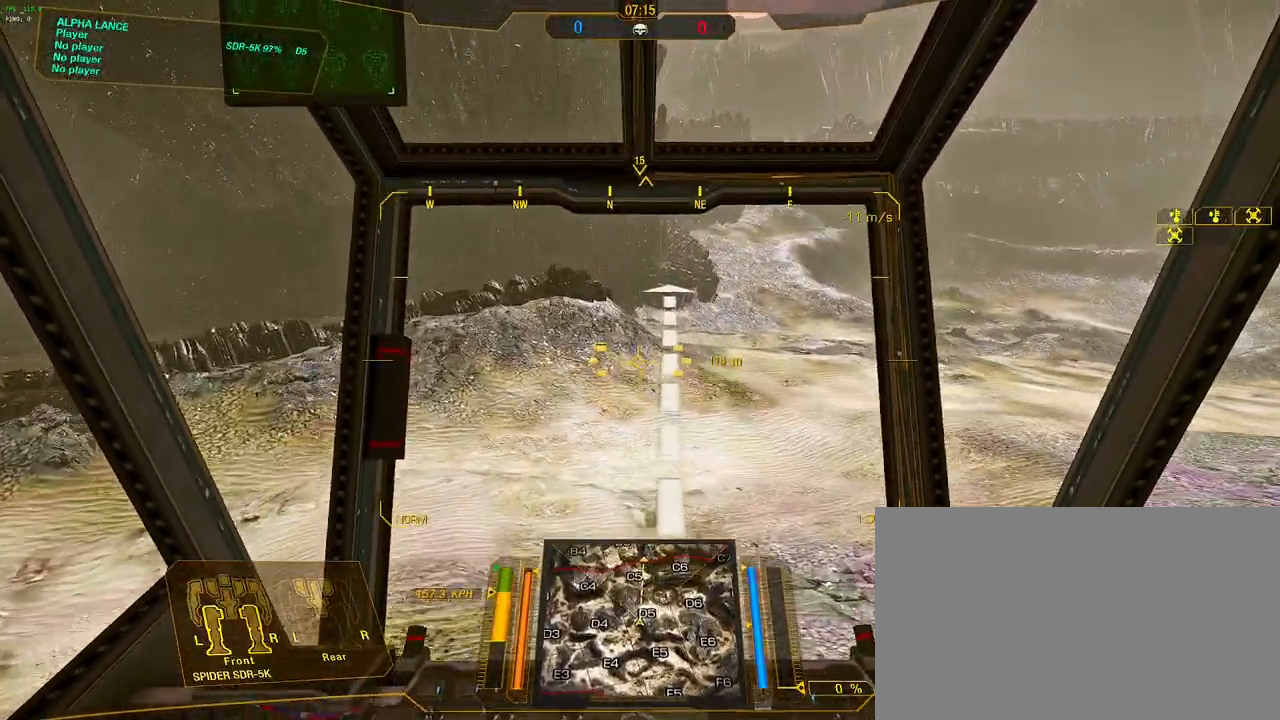
{"keys": ["w"], "mouse": [], "events": [[133, "space", "up"]]}
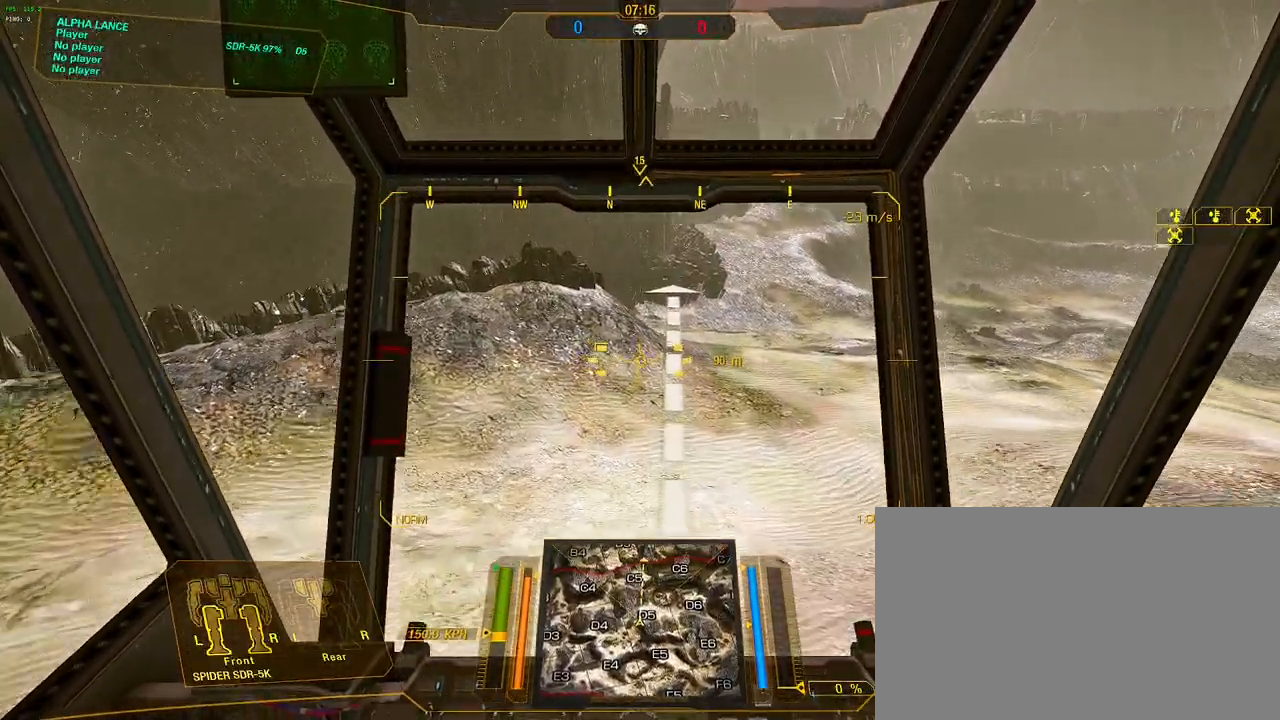
{"keys": ["w"], "mouse": [], "events": [[200, "space", "down"], [300, "space", "up"]]}
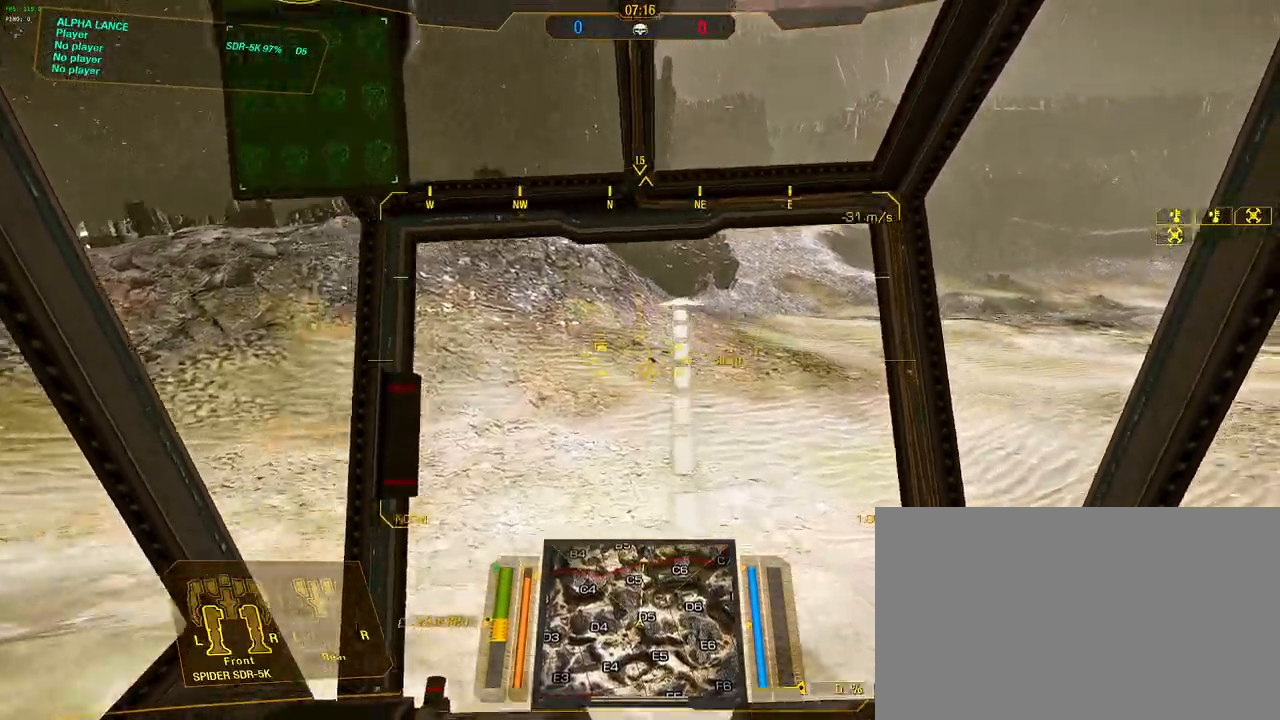
{"keys": ["d", "w"], "mouse": [], "events": [[33, "d", "down"]]}
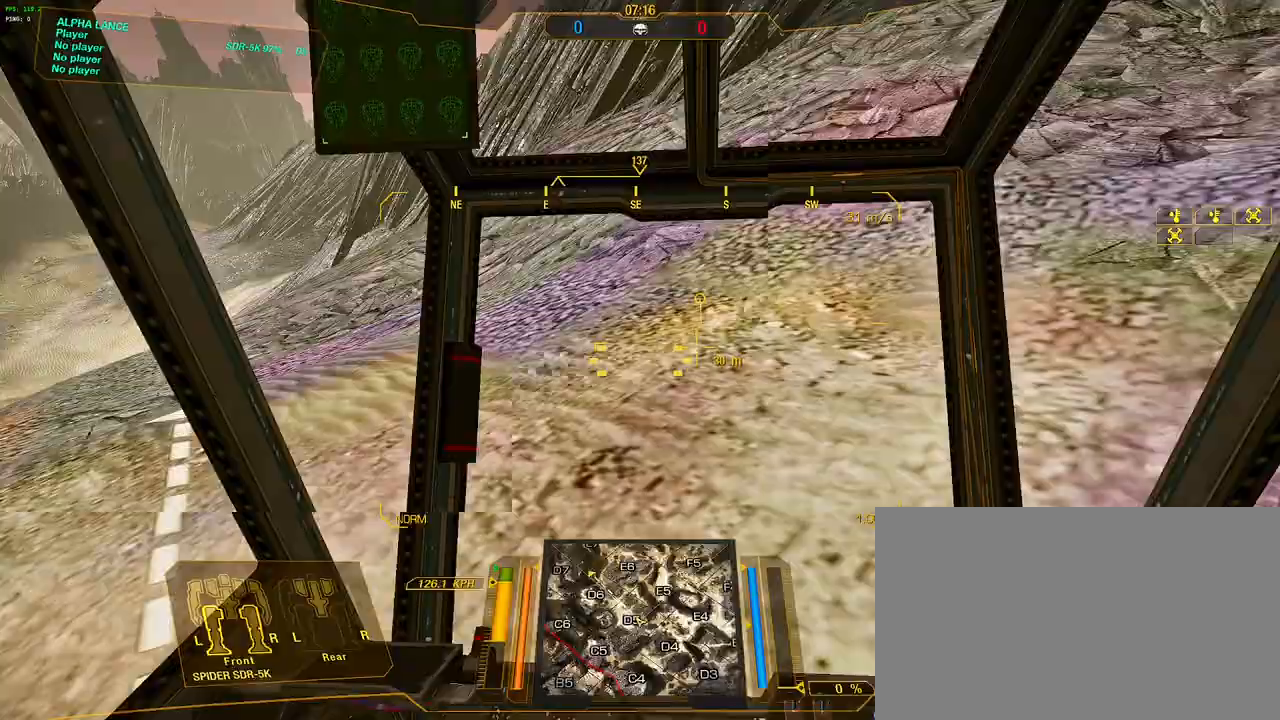
{"keys": ["d", "w"], "mouse": [], "events": []}
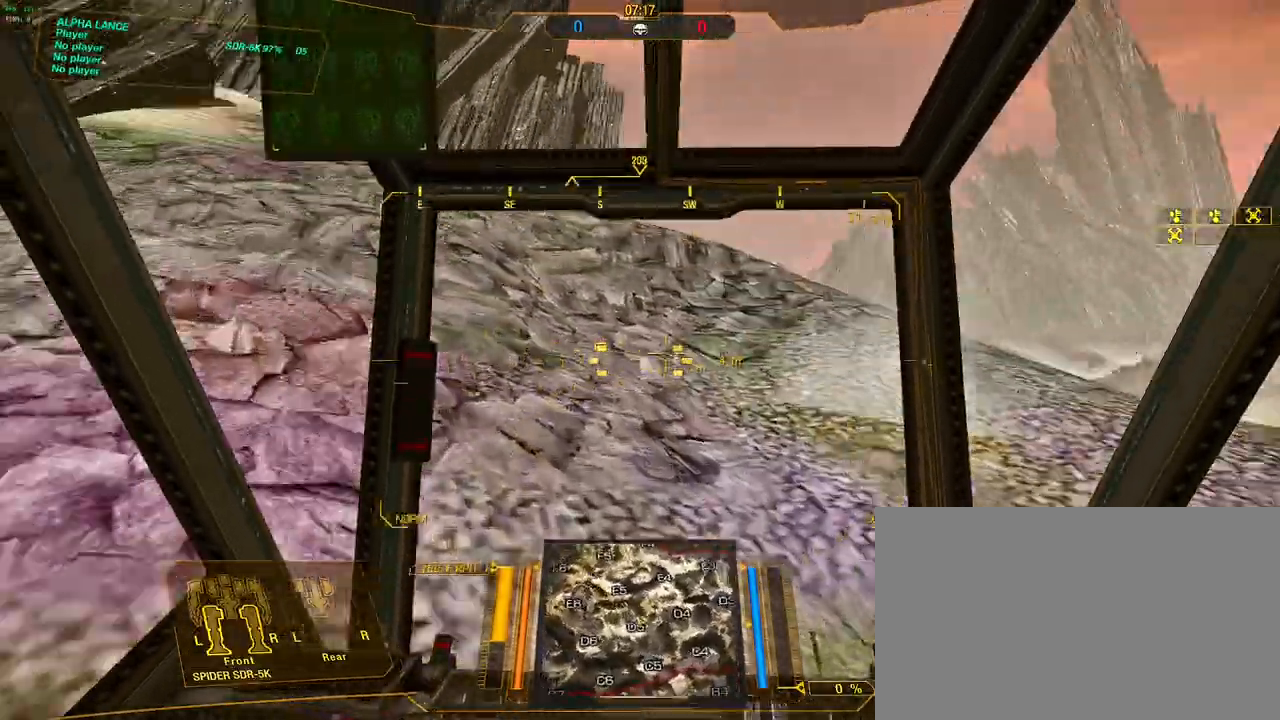
{"keys": ["d", "w"], "mouse": [], "events": []}
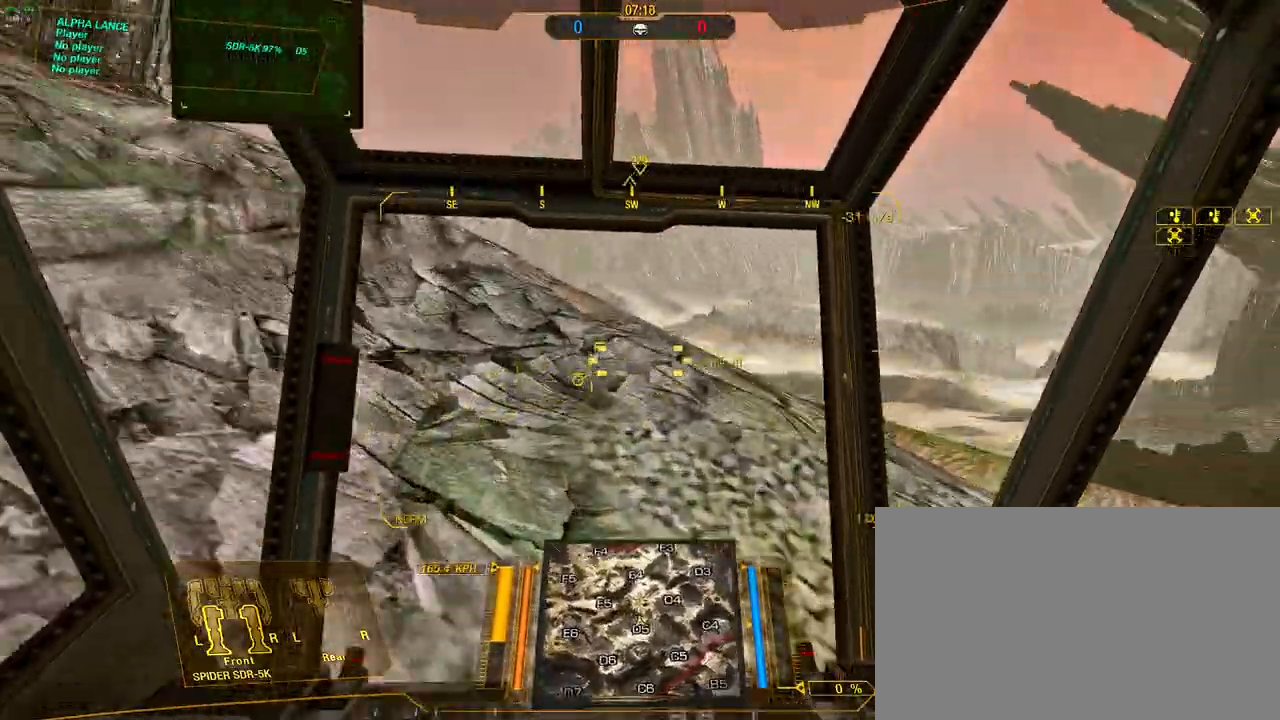
{"keys": ["w"], "mouse": [], "events": [[350, "d", "up"]]}
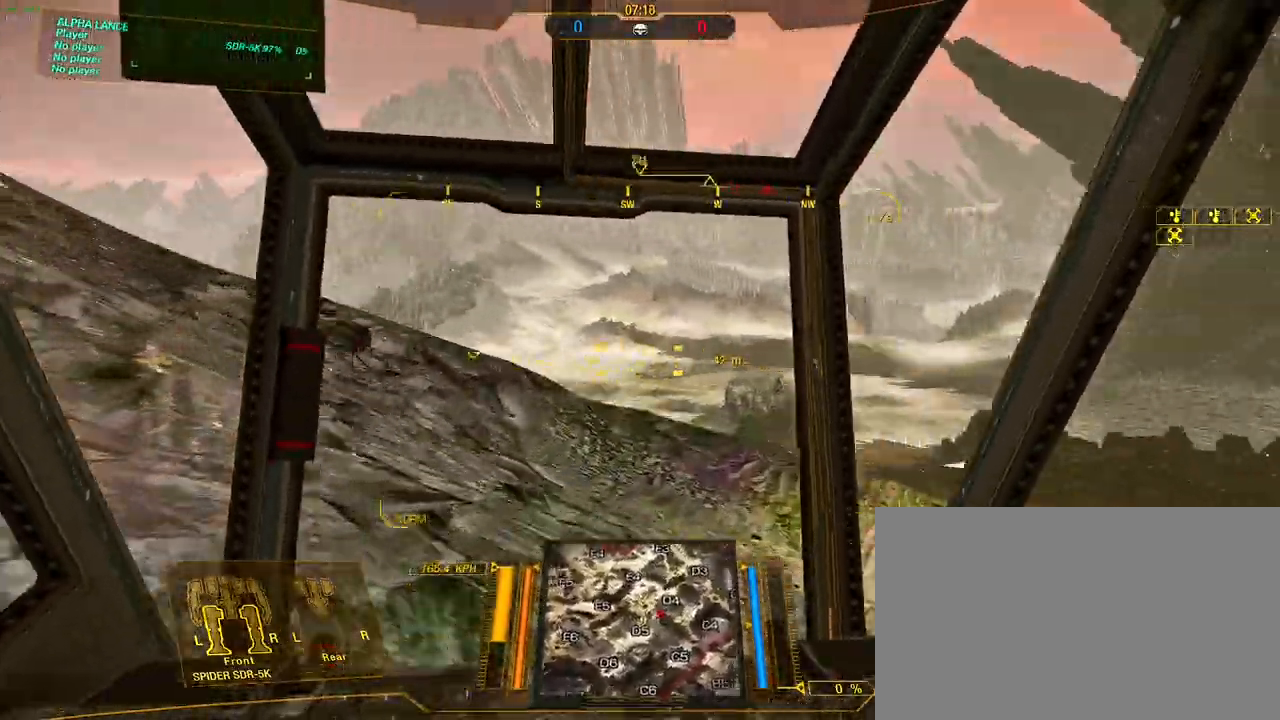
{"keys": ["a", "w"], "mouse": [], "events": [[150, "a", "down"], [283, "a", "up"], [333, "a", "down"]]}
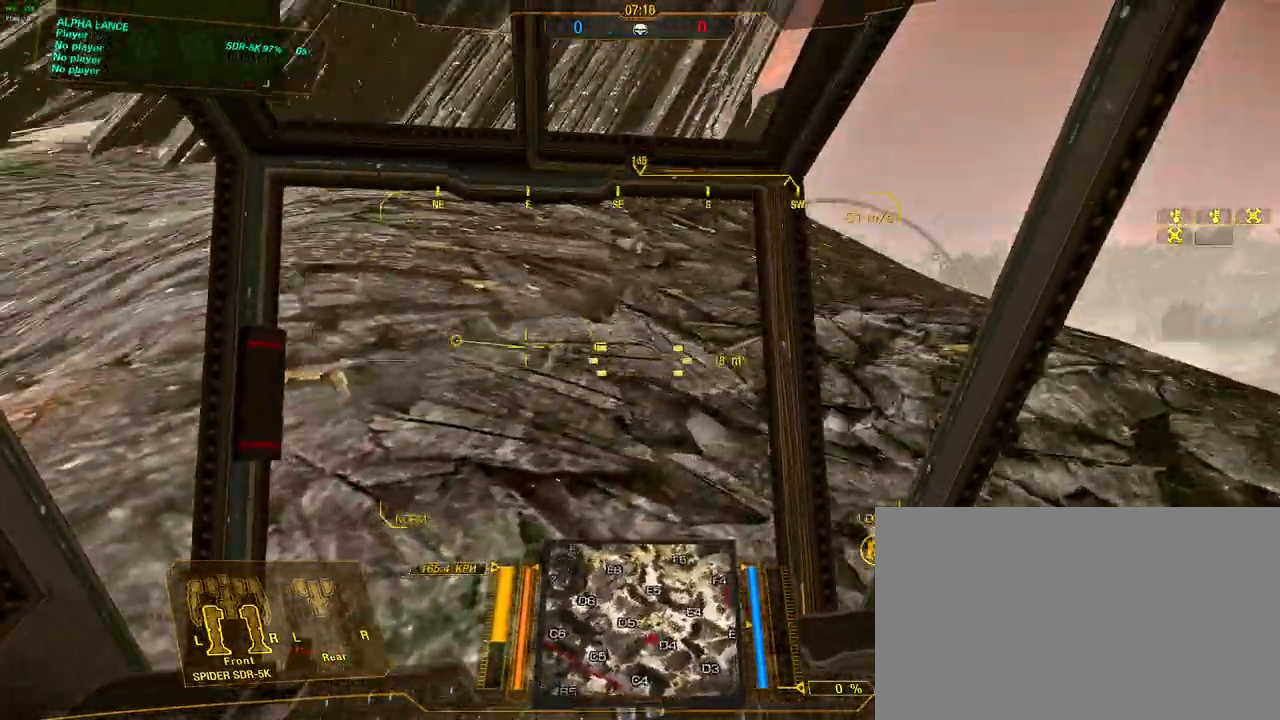
{"keys": ["a", "w"], "mouse": [], "events": []}
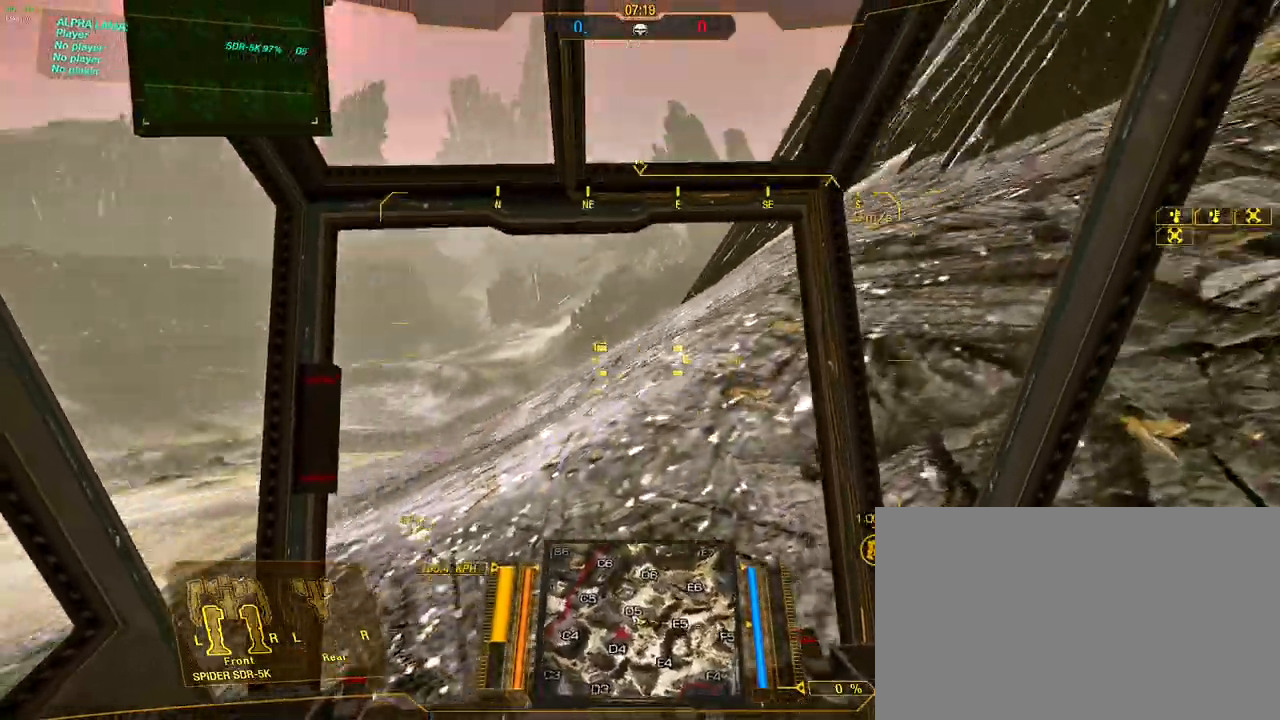
{"keys": ["a", "w"], "mouse": [], "events": []}
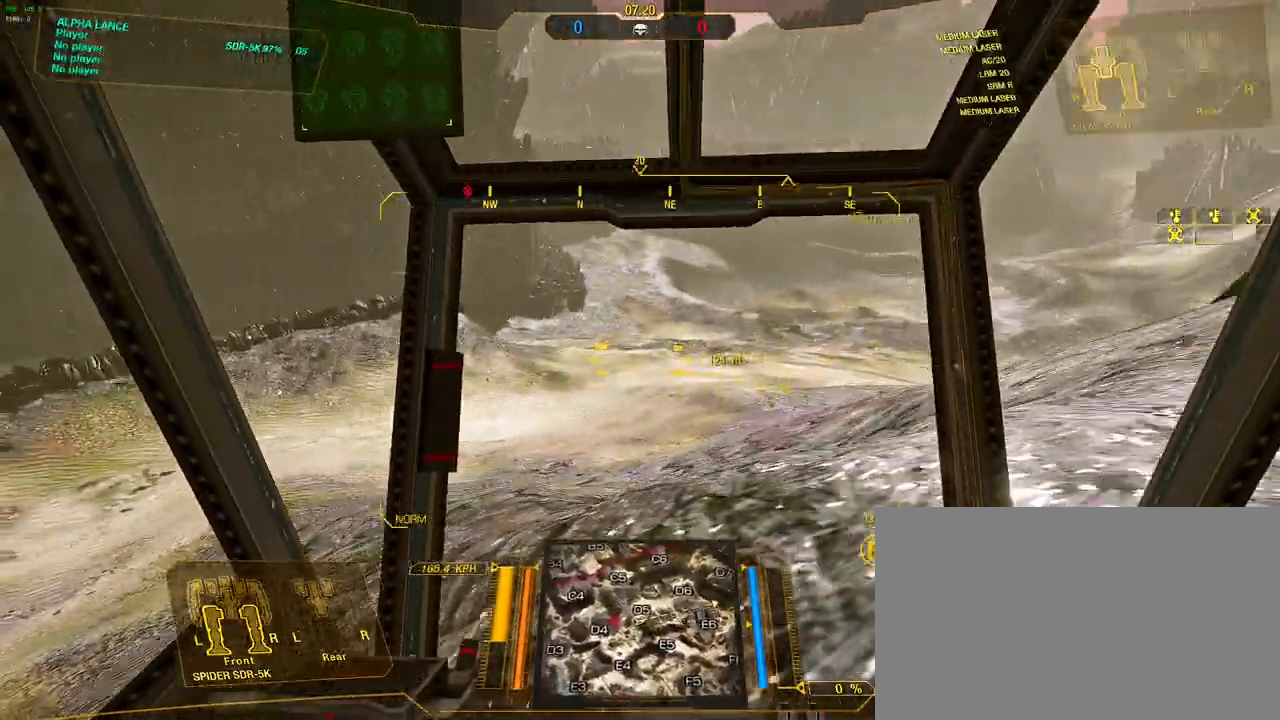
{"keys": ["a", "w"], "mouse": [], "events": []}
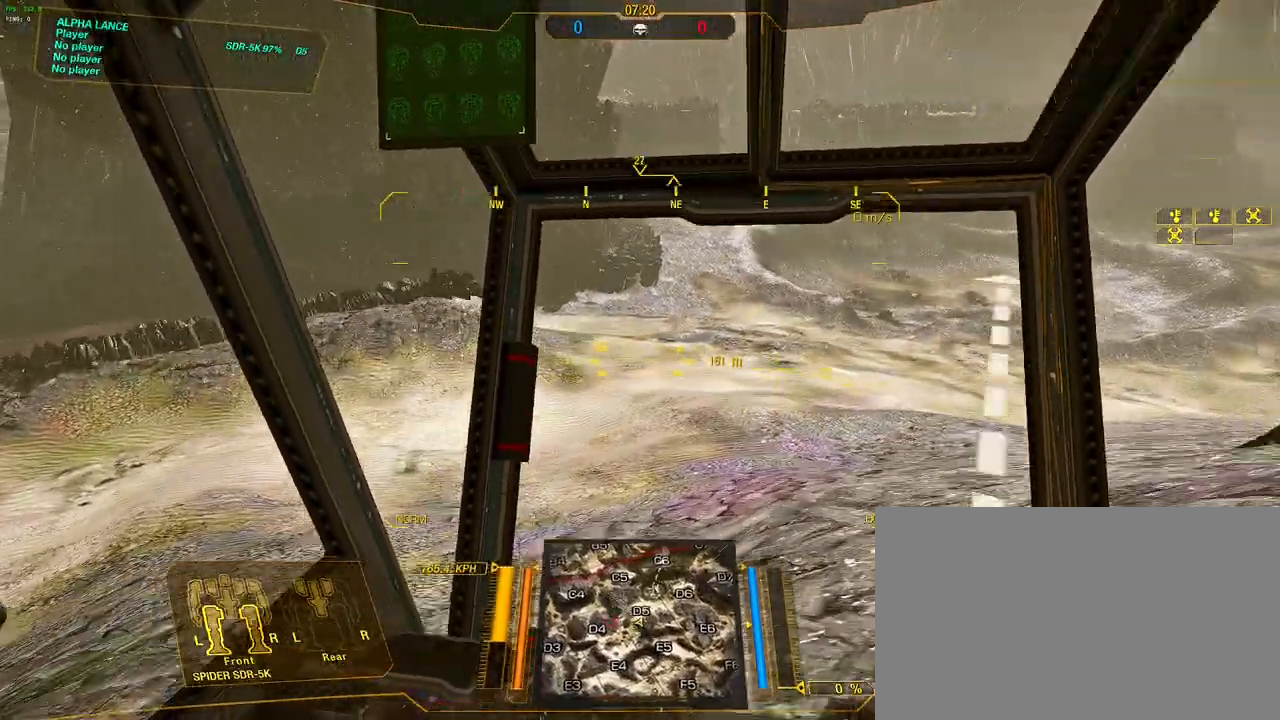
{"keys": ["w"], "mouse": [], "events": [[200, "a", "up"], [200, "space", "down"], [300, "space", "up"]]}
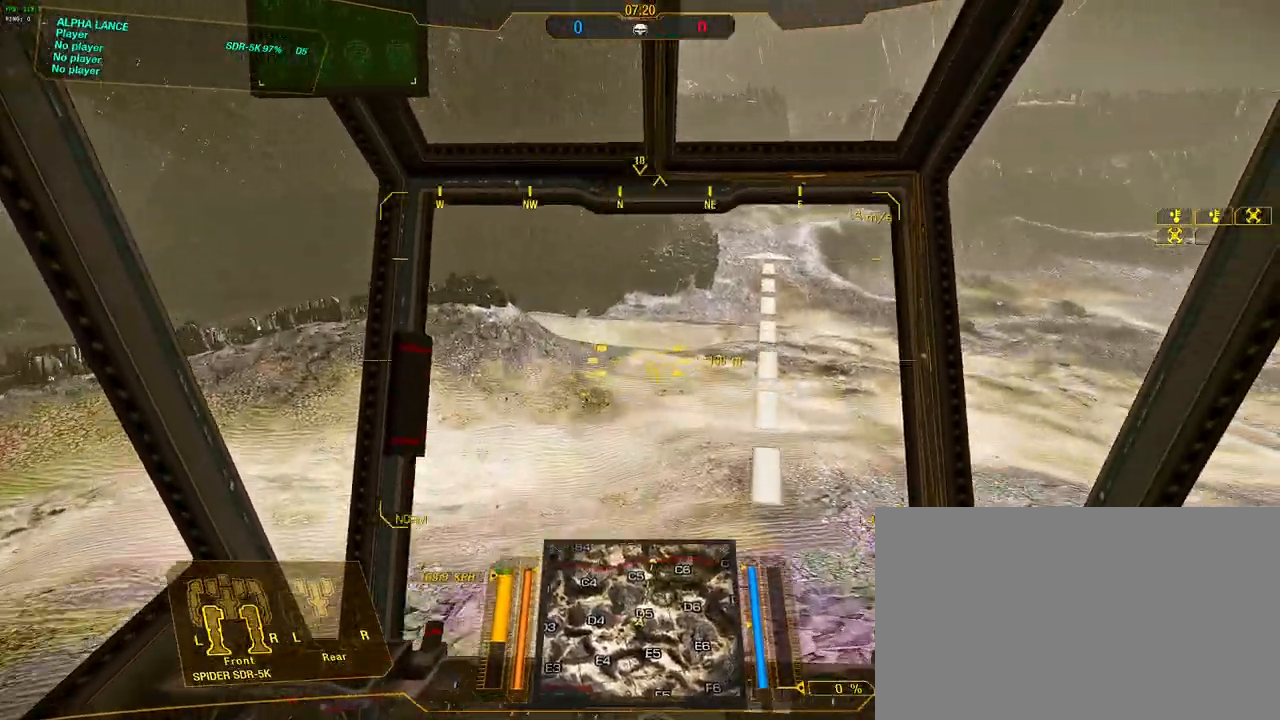
{"keys": ["w"], "mouse": [], "events": [[217, "space", "down"], [317, "space", "up"]]}
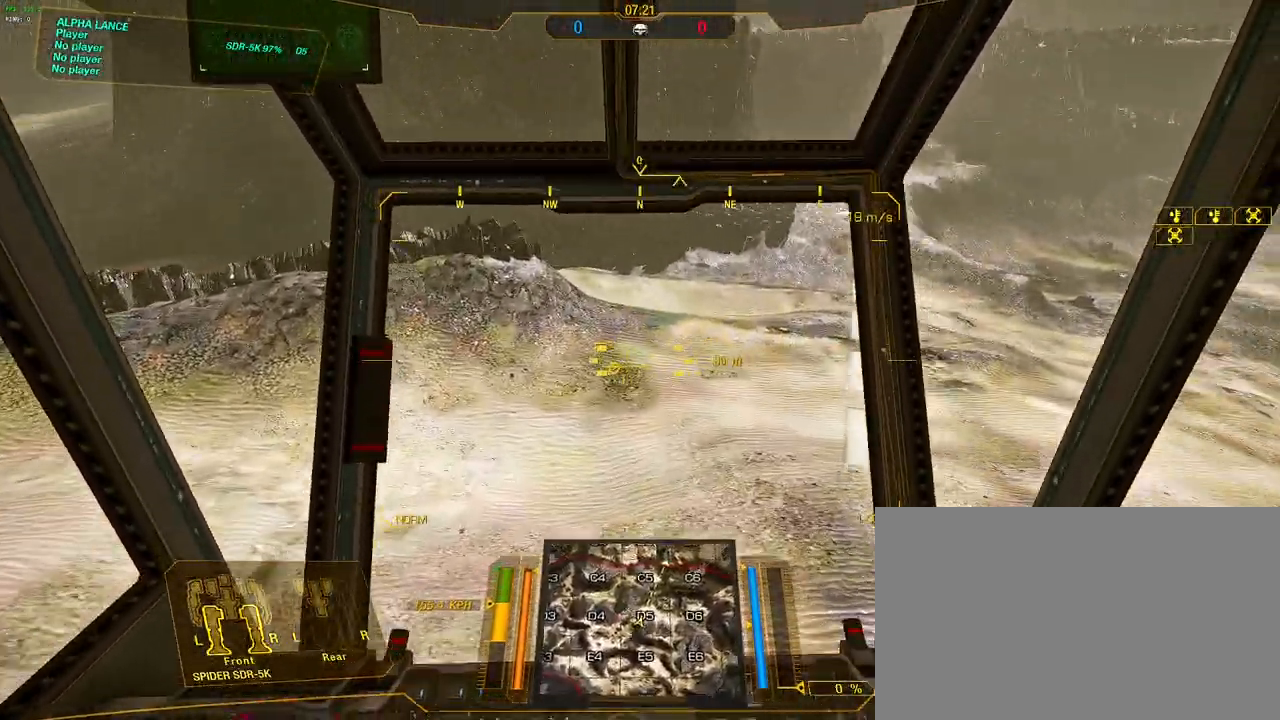
{"keys": ["w"], "mouse": [], "events": [[233, "space", "down"], [317, "space", "up"]]}
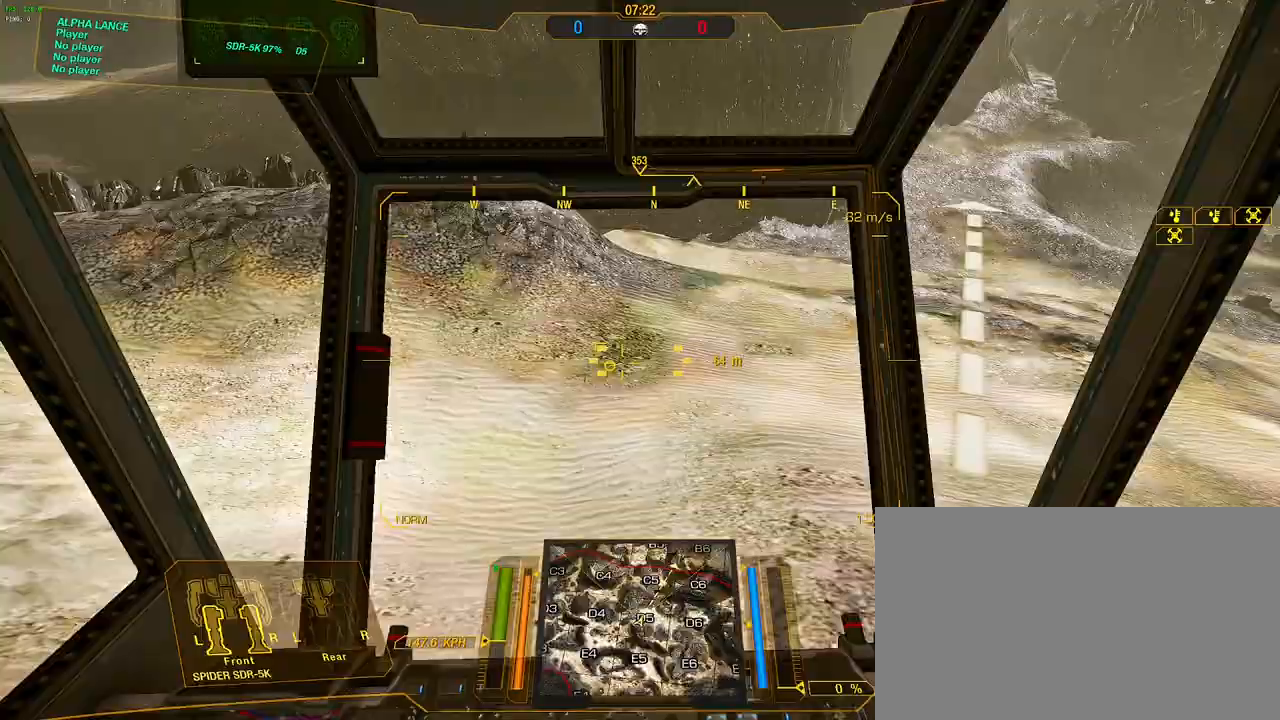
{"keys": ["w"], "mouse": [], "events": [[200, "space", "down"], [300, "space", "up"]]}
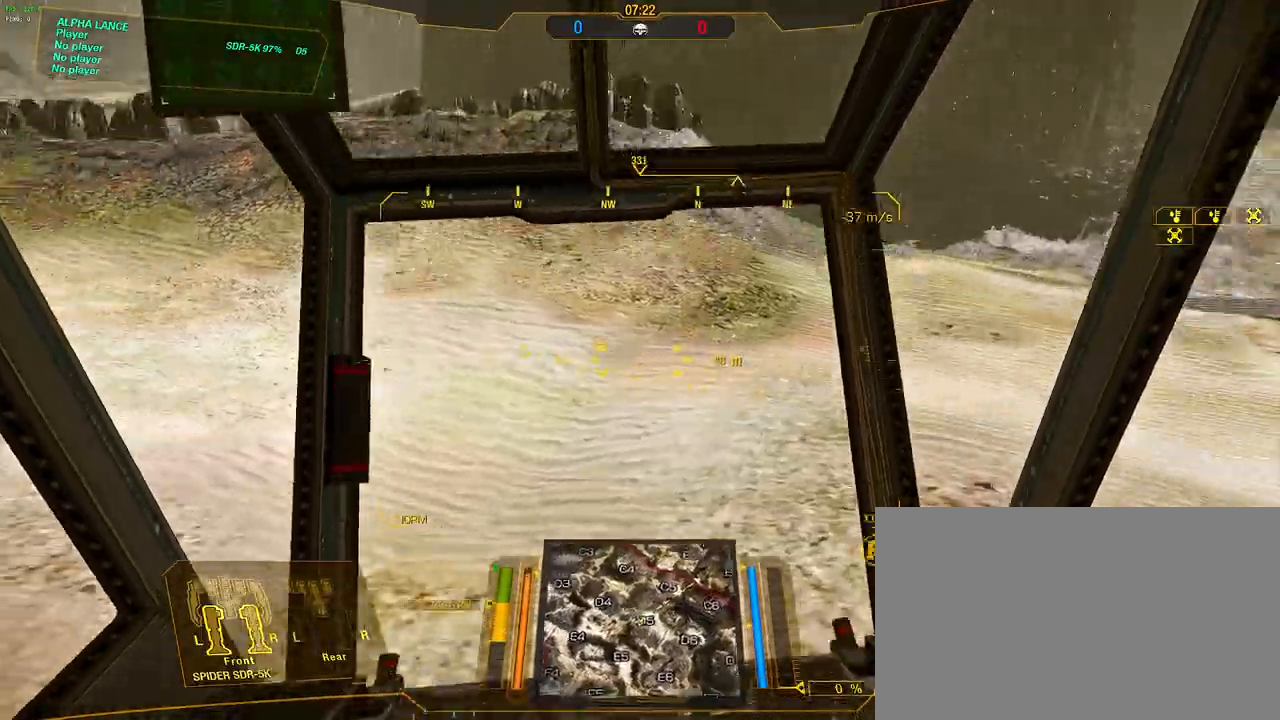
{"keys": ["a", "w"], "mouse": [], "events": [[33, "a", "down"]]}
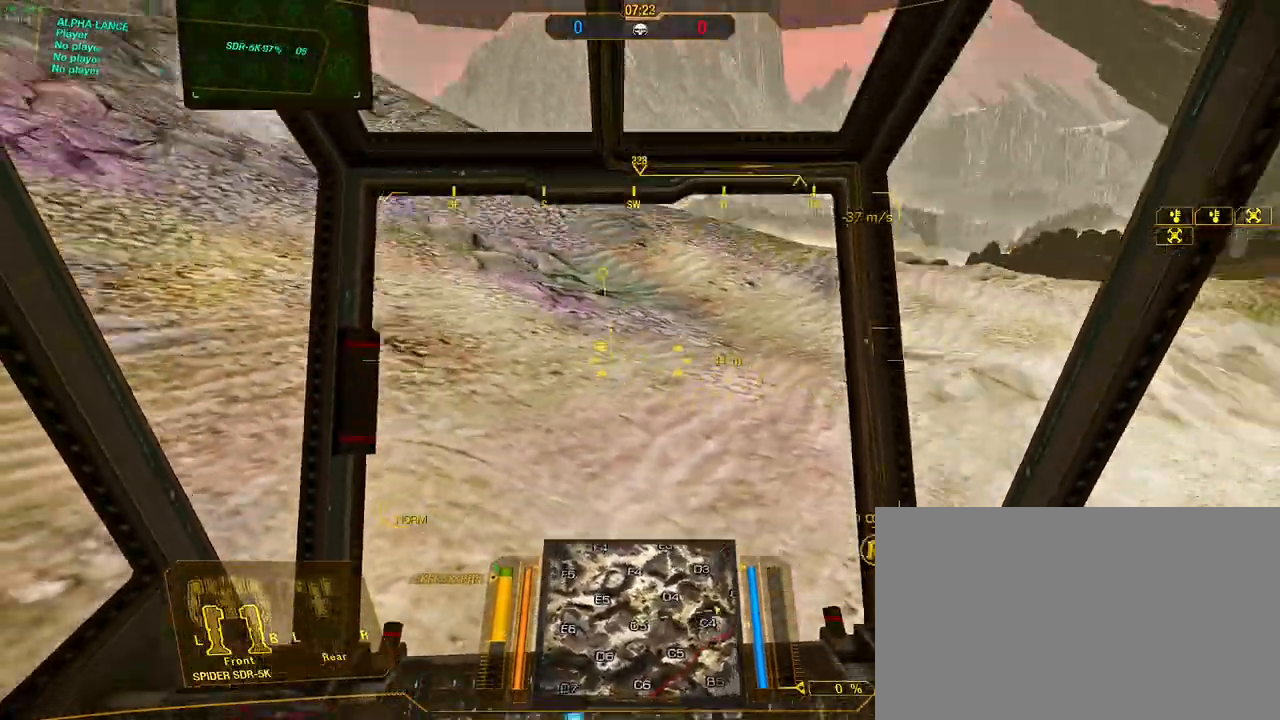
{"keys": ["w"], "mouse": [], "events": [[283, "a", "up"]]}
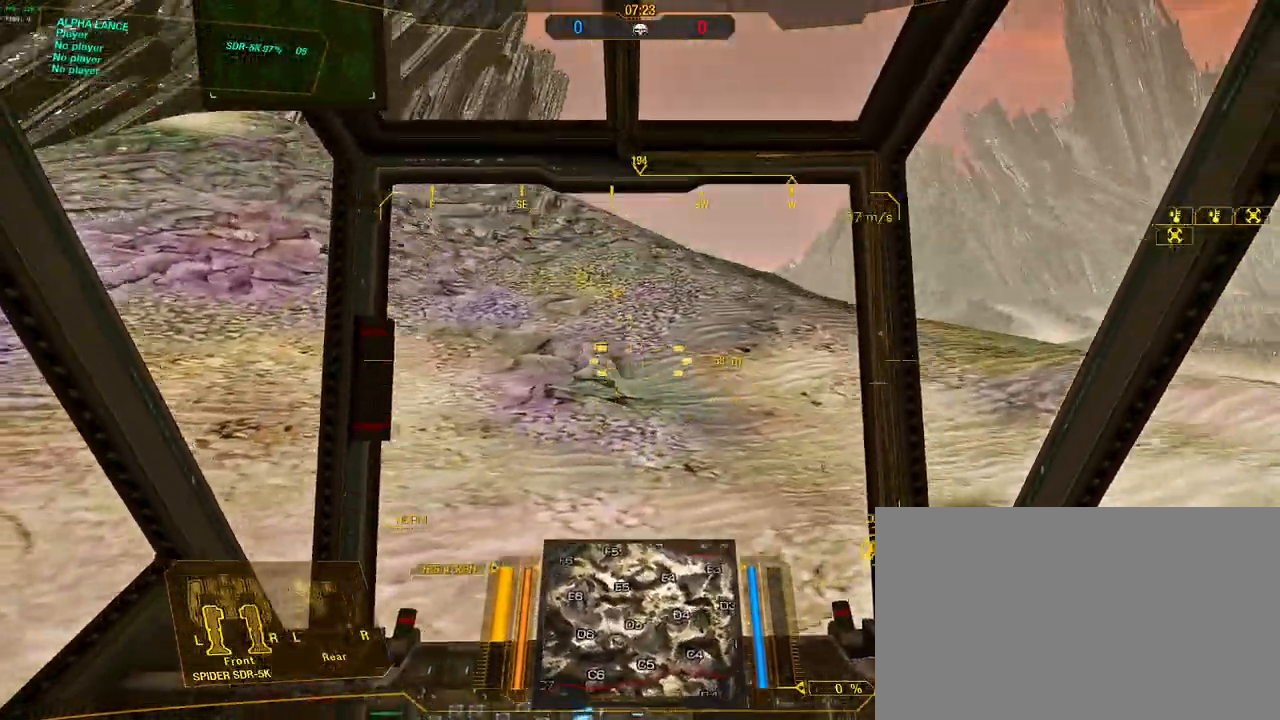
{"keys": ["w"], "mouse": [], "events": [[17, "a", "down"], [250, "a", "up"]]}
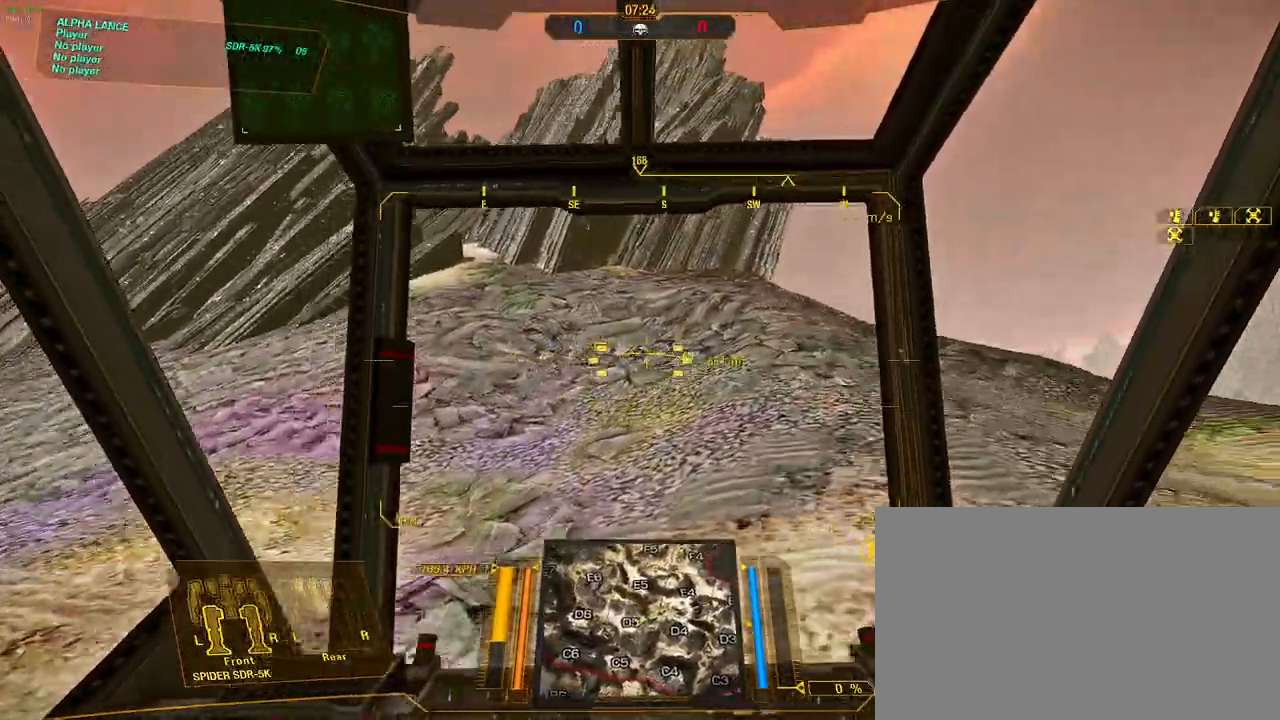
{"keys": ["w"], "mouse": [], "events": [[167, "d", "down"], [350, "d", "up"]]}
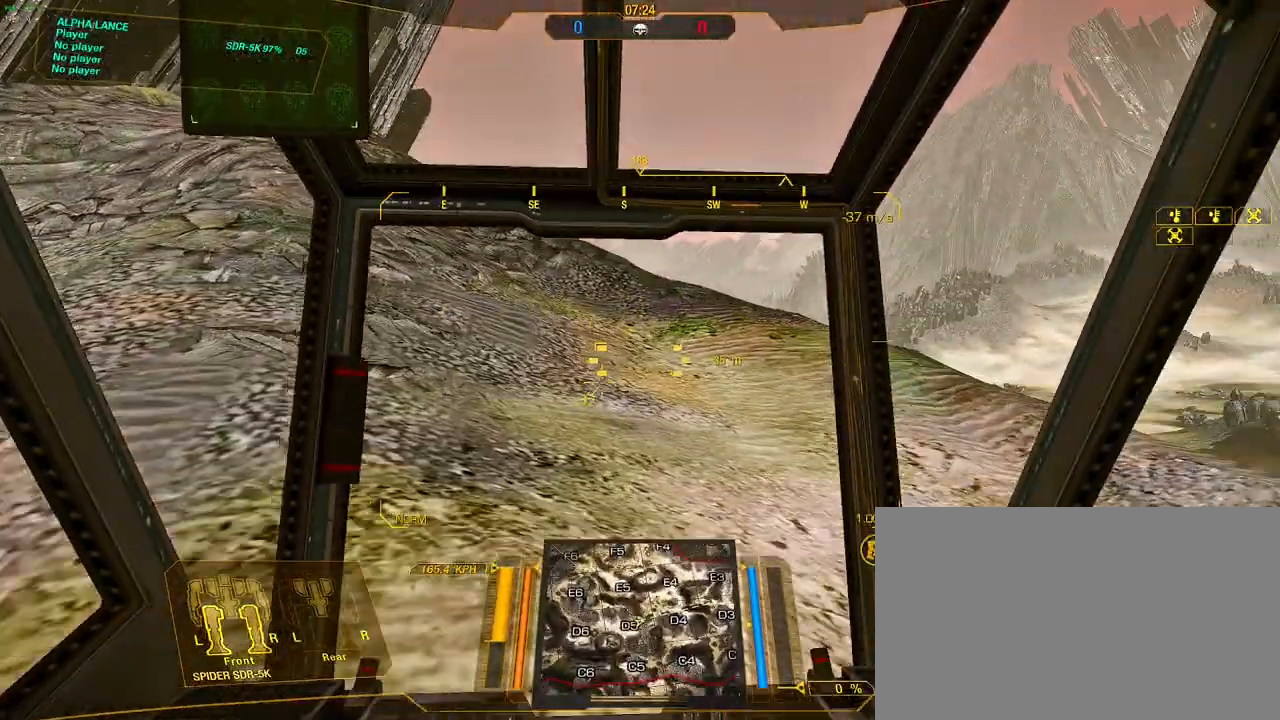
{"keys": ["a", "w"], "mouse": [], "events": [[283, "a", "down"]]}
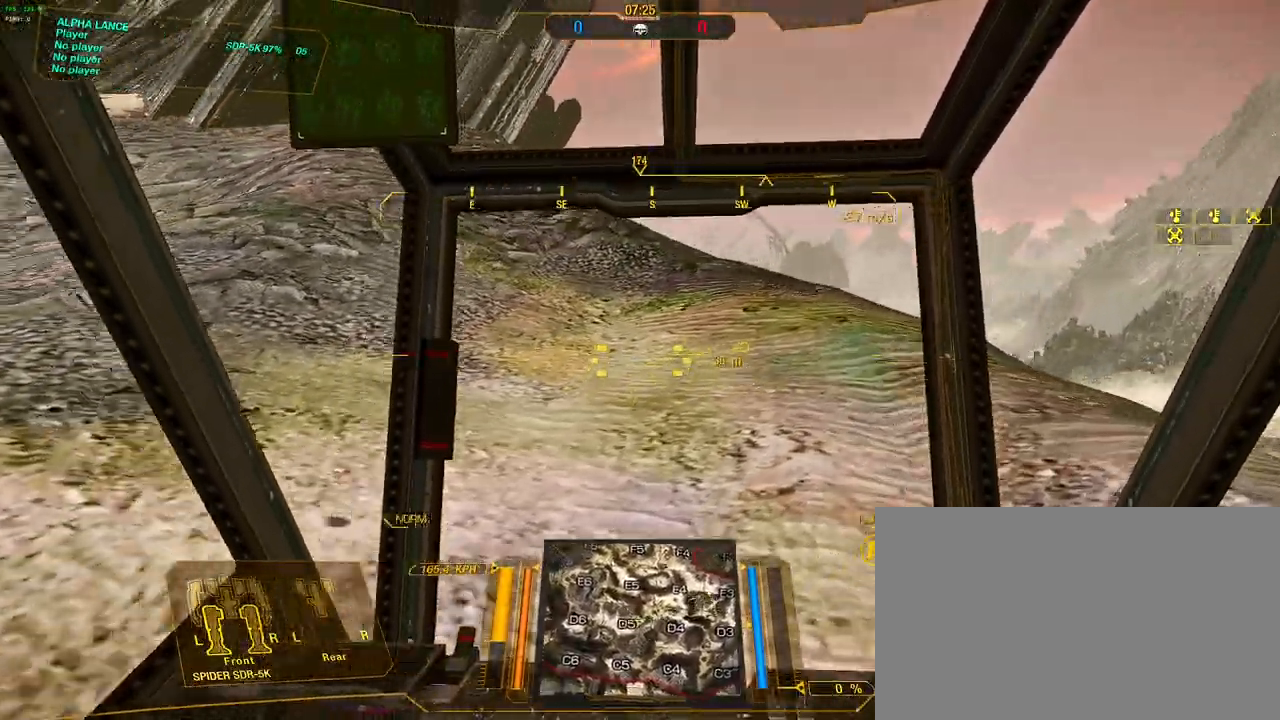
{"keys": ["a", "s", "w"], "mouse": [], "events": [[17, "a", "up"], [300, "a", "down"], [483, "s", "down"]]}